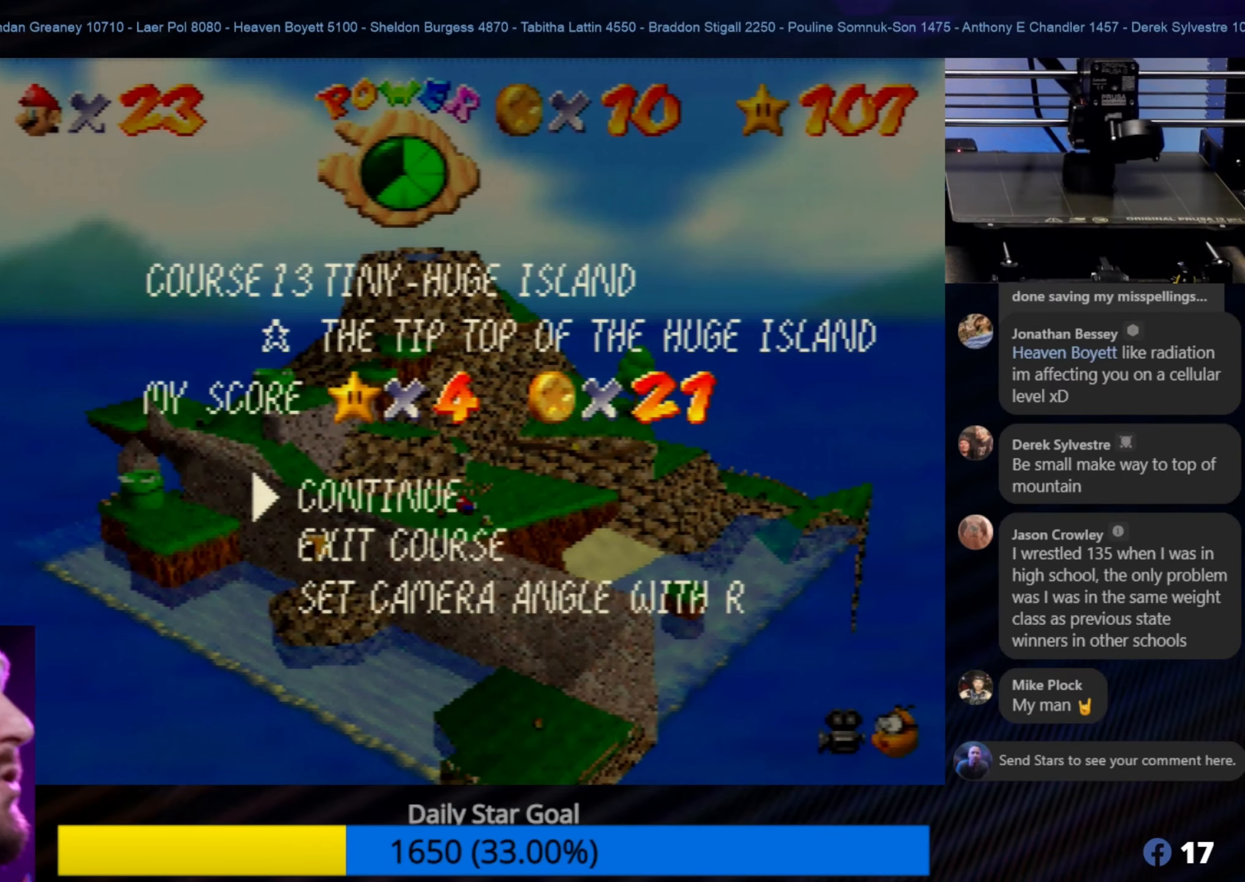
Gameplay with a controller (Nintendo layout); each line is a JSON object with the inputs held at the frame after it. "events" lists button and stick changes between this image and that frame as [ms after this image, input, new state], when the widget could be followed in between. Not read: L1 L3 R3.
{"buttons": [], "left_stick": "center", "events": [[233, "START", "down"], [383, "START", "up"]]}
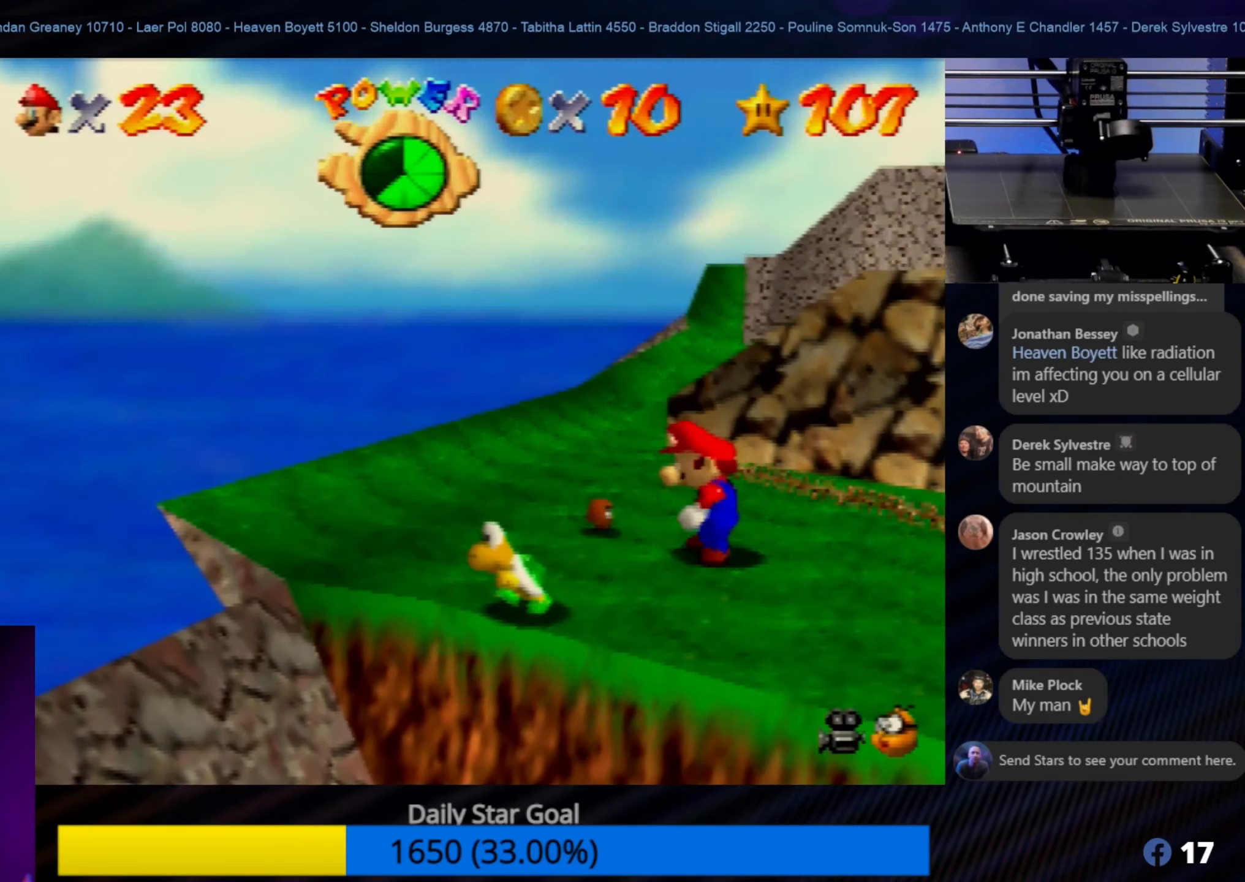
{"buttons": [], "left_stick": "center", "events": []}
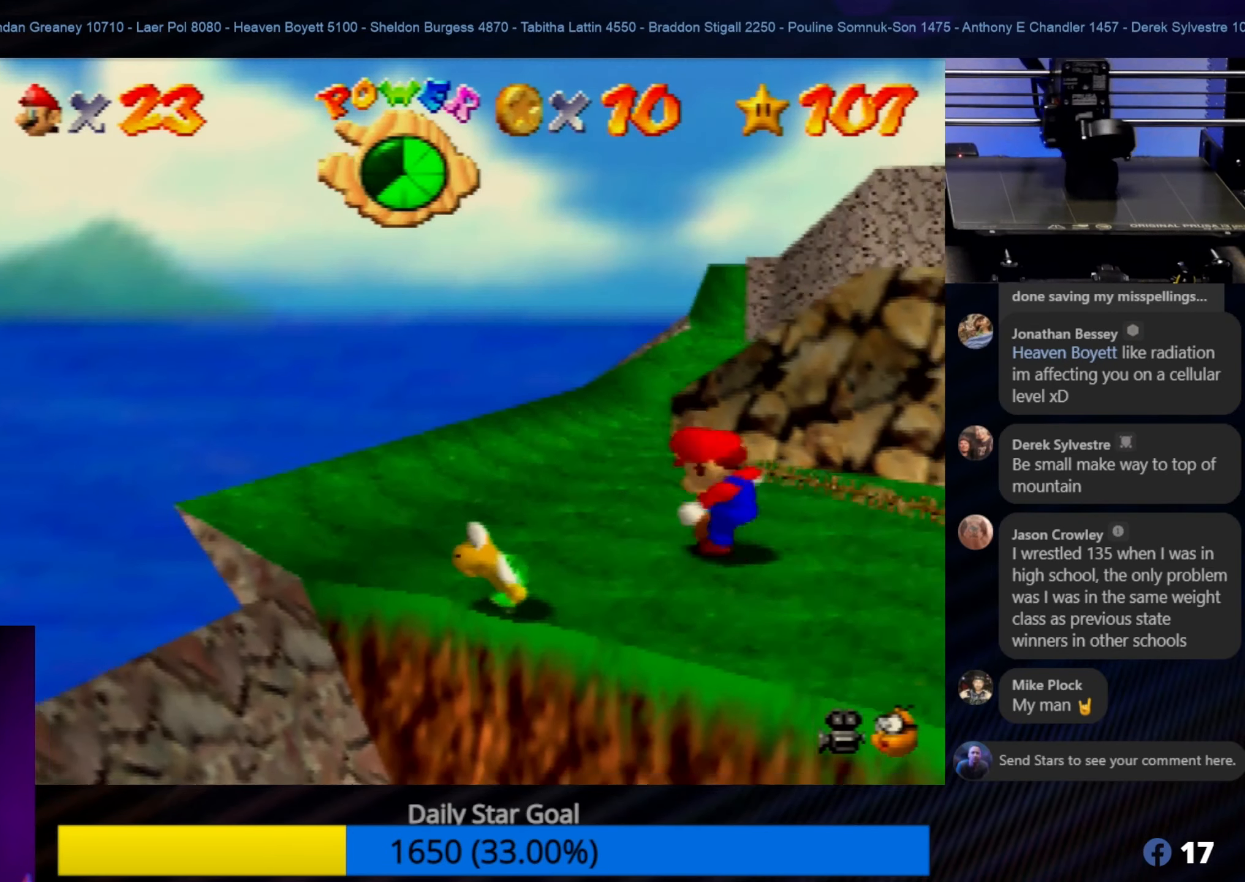
{"buttons": [], "left_stick": "center", "events": [[50, "C_LEFT", "down"], [200, "C_LEFT", "up"]]}
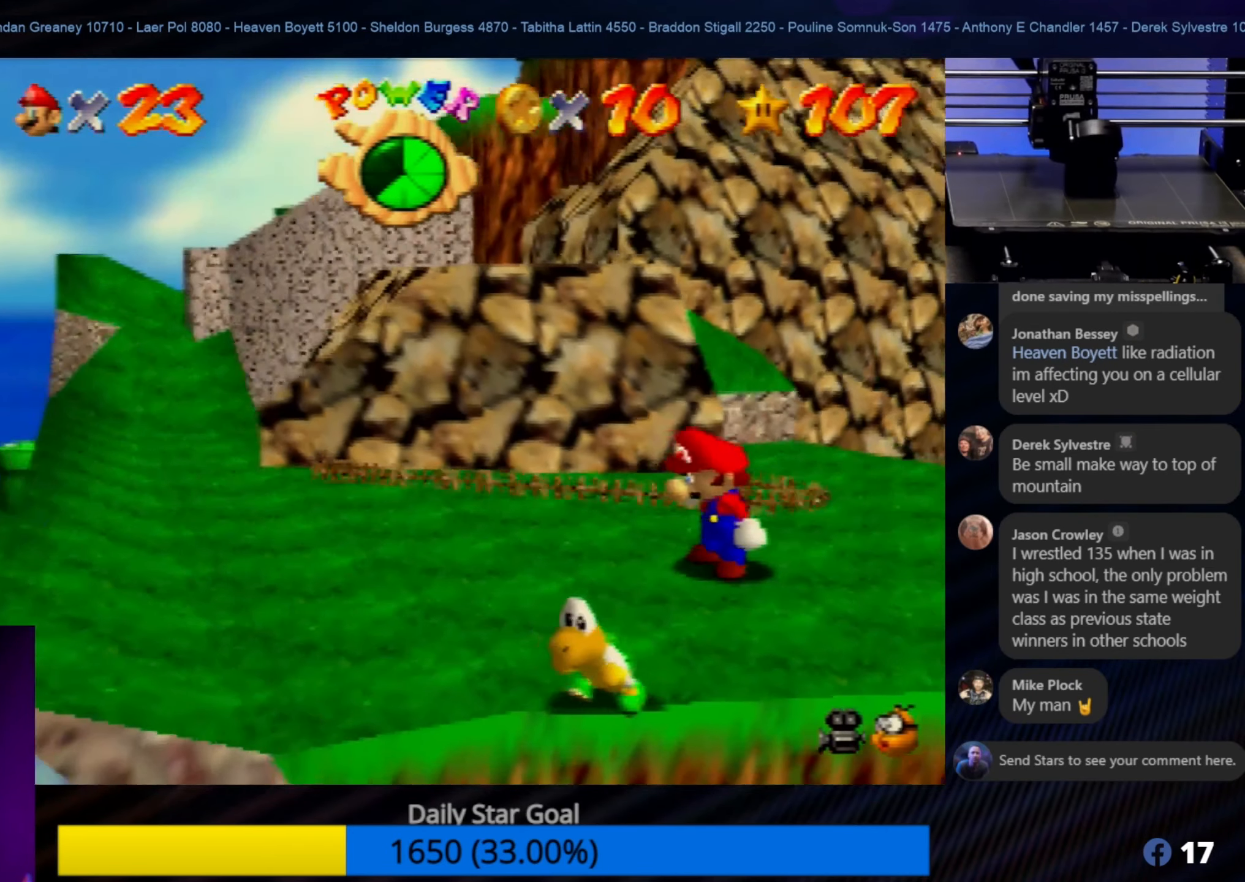
{"buttons": [], "left_stick": "left", "events": [[166, "left_stick", "down-left"], [266, "left_stick", "left"]]}
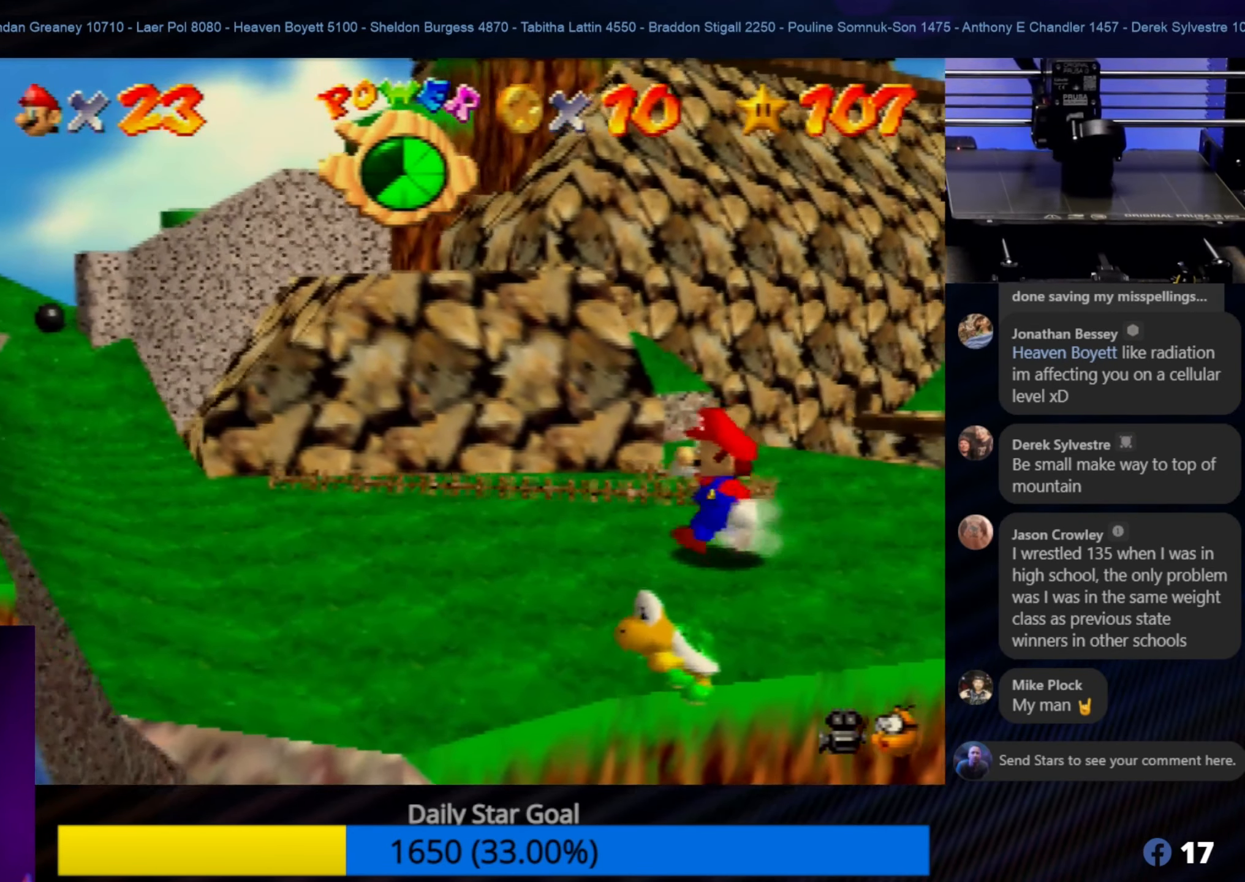
{"buttons": [], "left_stick": "left", "events": []}
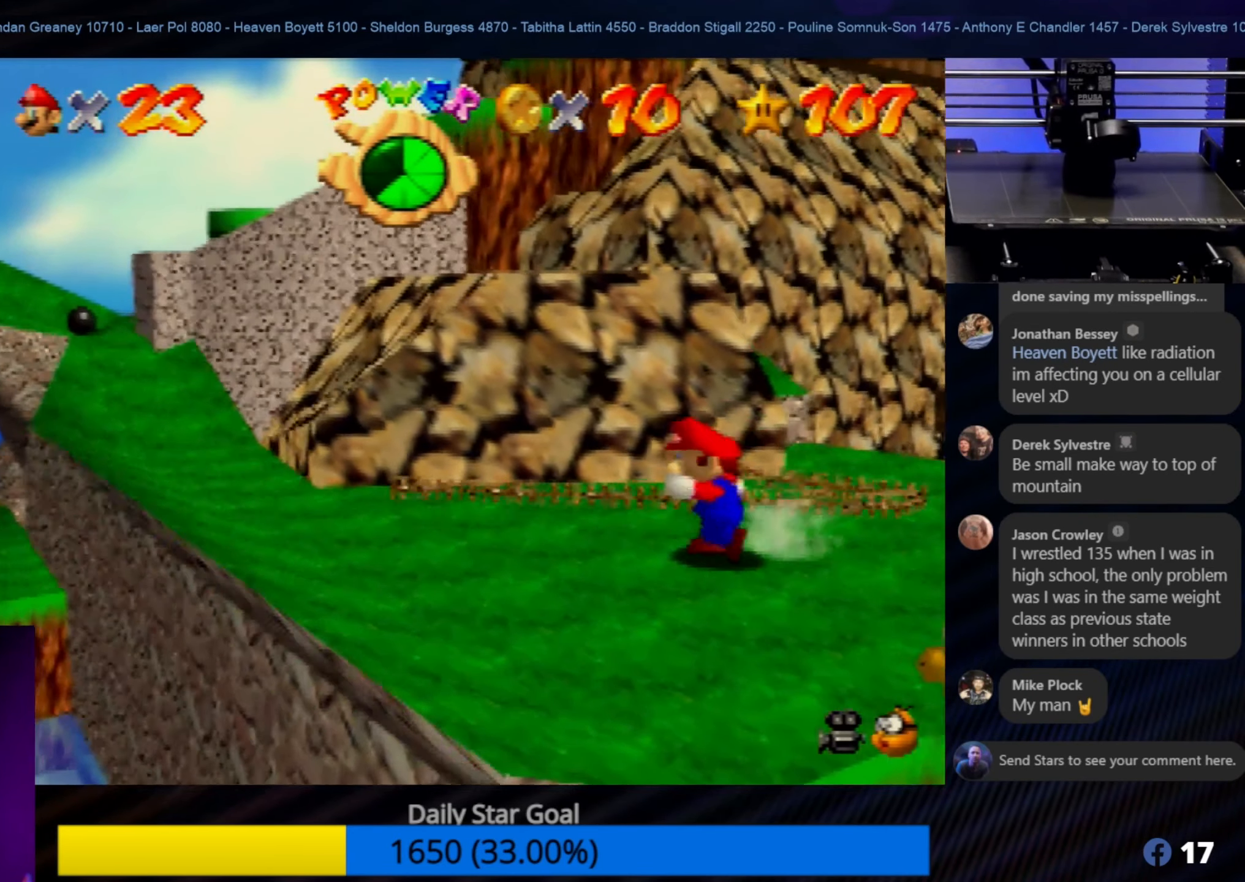
{"buttons": [], "left_stick": "left", "events": []}
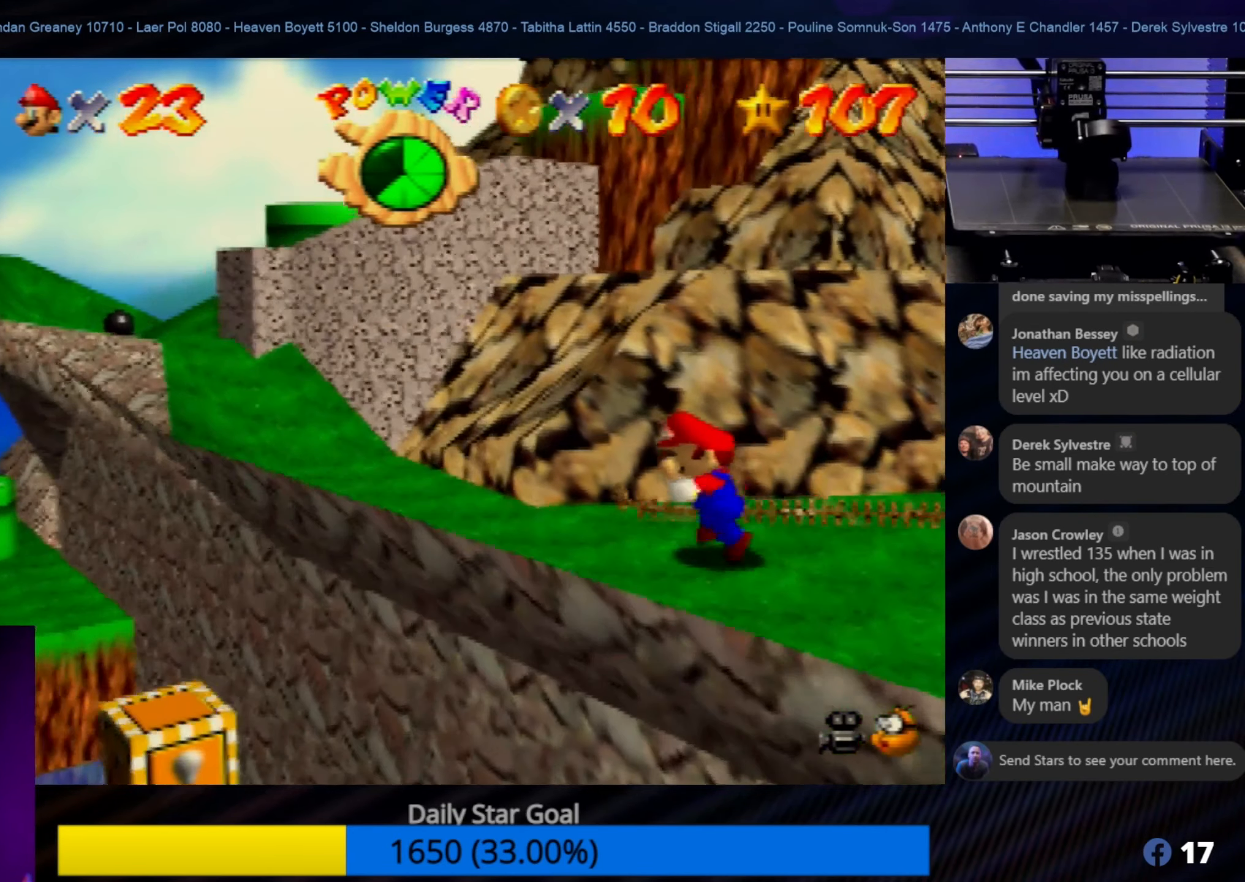
{"buttons": [], "left_stick": "up-left", "events": [[233, "left_stick", "up-left"]]}
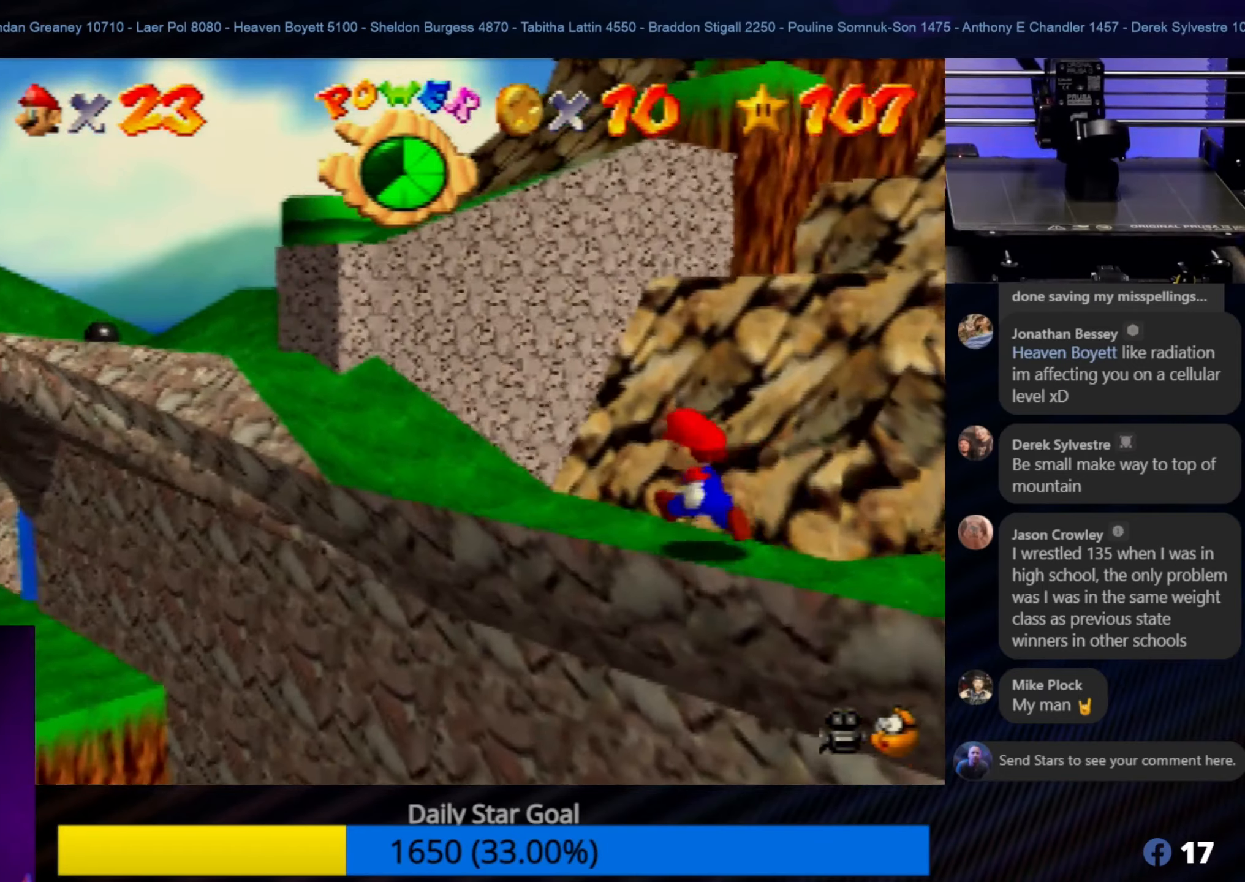
{"buttons": [], "left_stick": "up-left", "events": []}
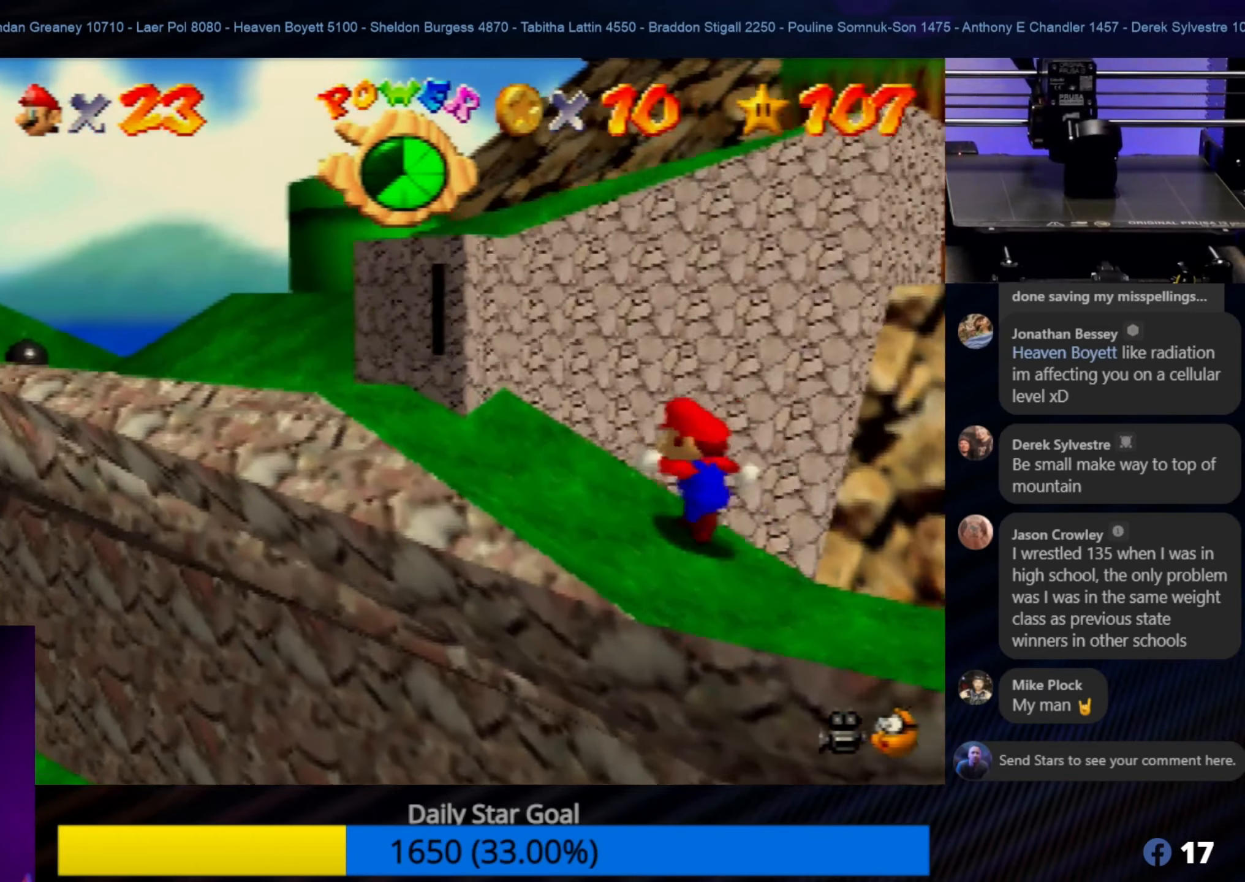
{"buttons": ["A"], "left_stick": "up", "events": [[200, "left_stick", "up"], [233, "A", "down"]]}
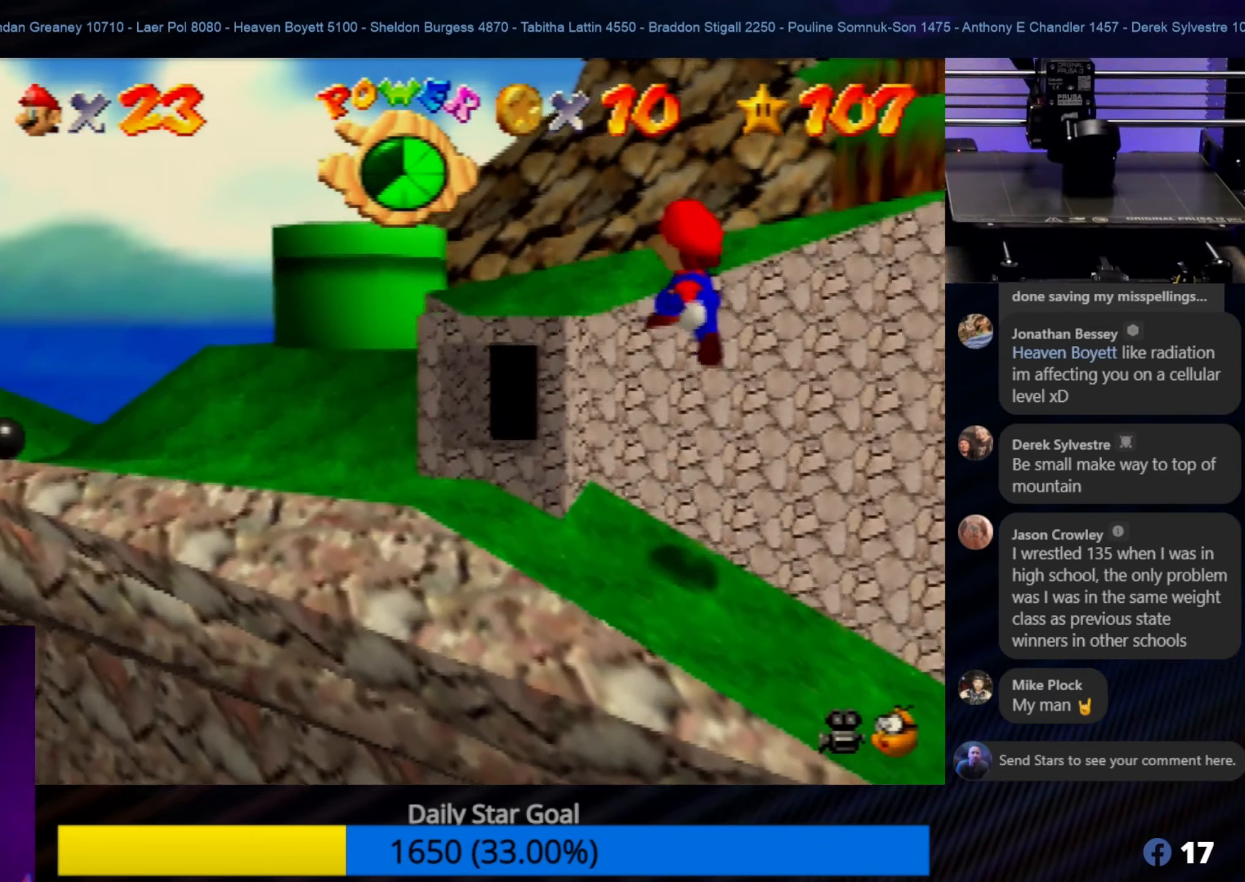
{"buttons": [], "left_stick": "up-left", "events": [[233, "left_stick", "up-left"], [333, "A", "up"]]}
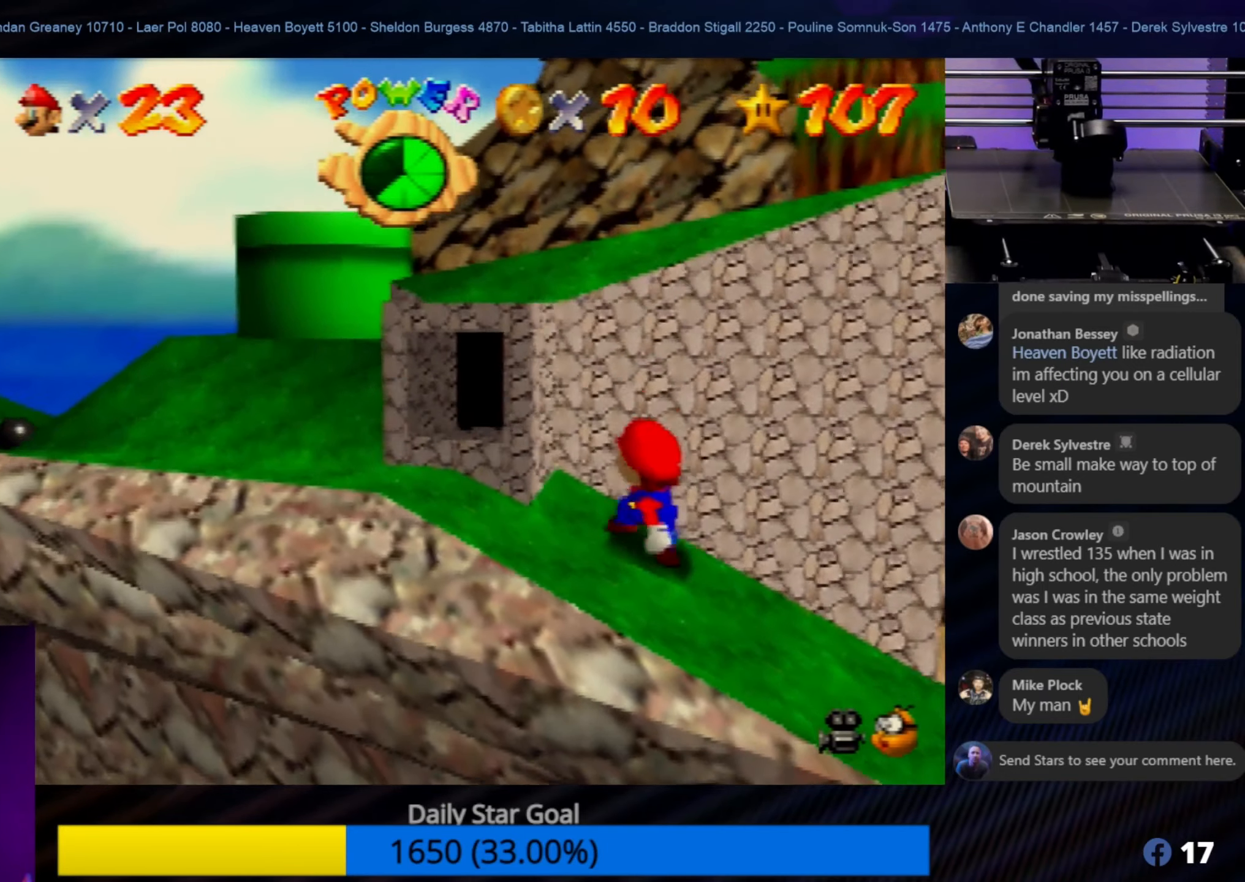
{"buttons": [], "left_stick": "up-left", "events": []}
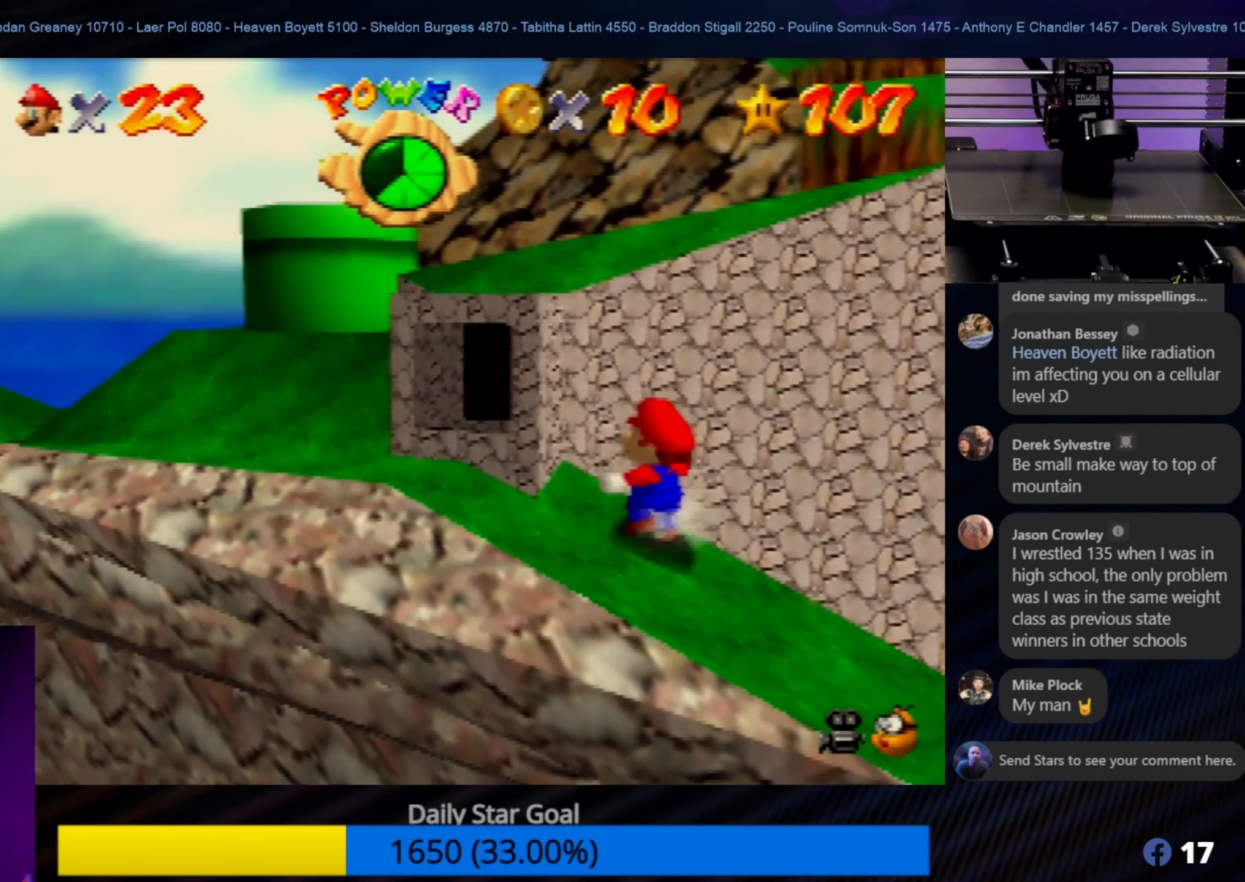
{"buttons": ["A"], "left_stick": "up-left", "events": [[167, "A", "down"]]}
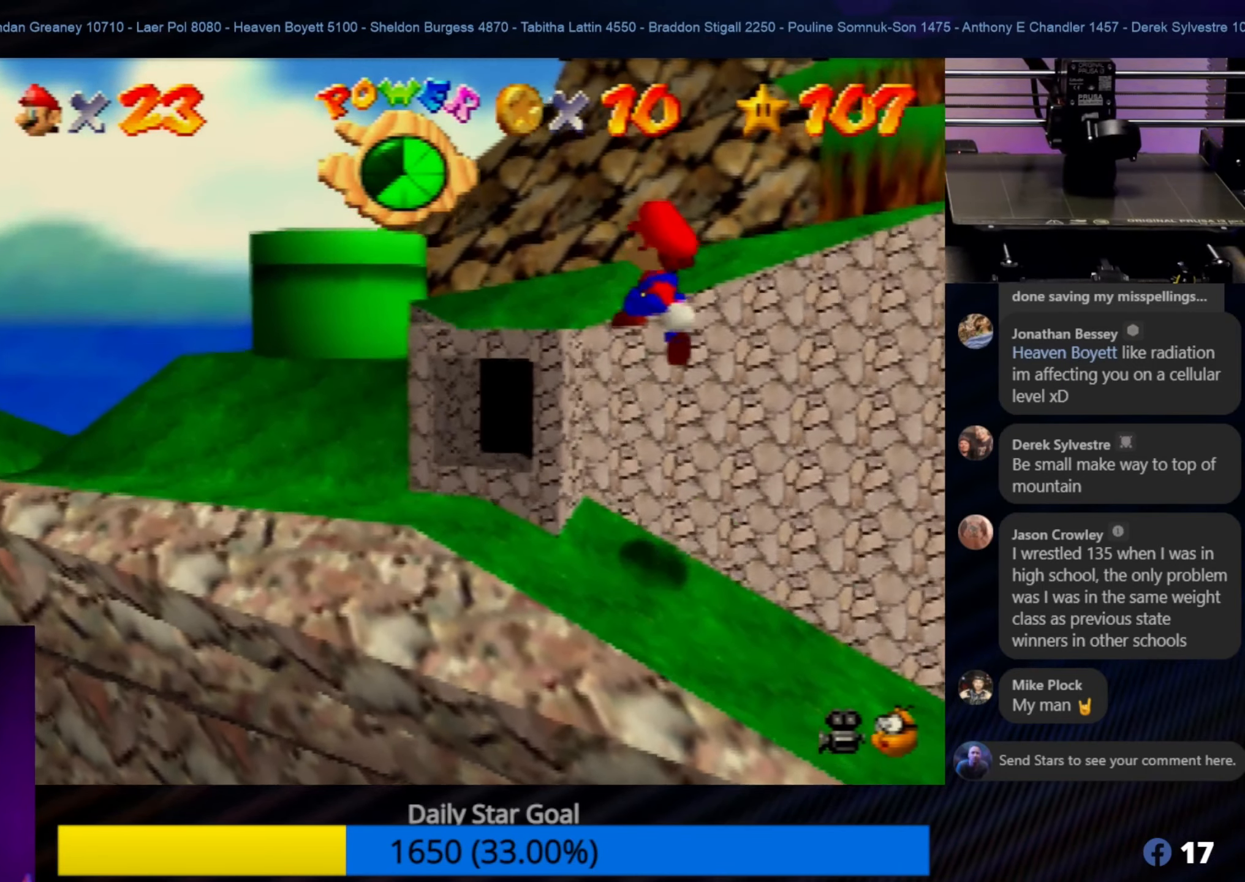
{"buttons": [], "left_stick": "left", "events": [[333, "A", "up"], [333, "left_stick", "left"]]}
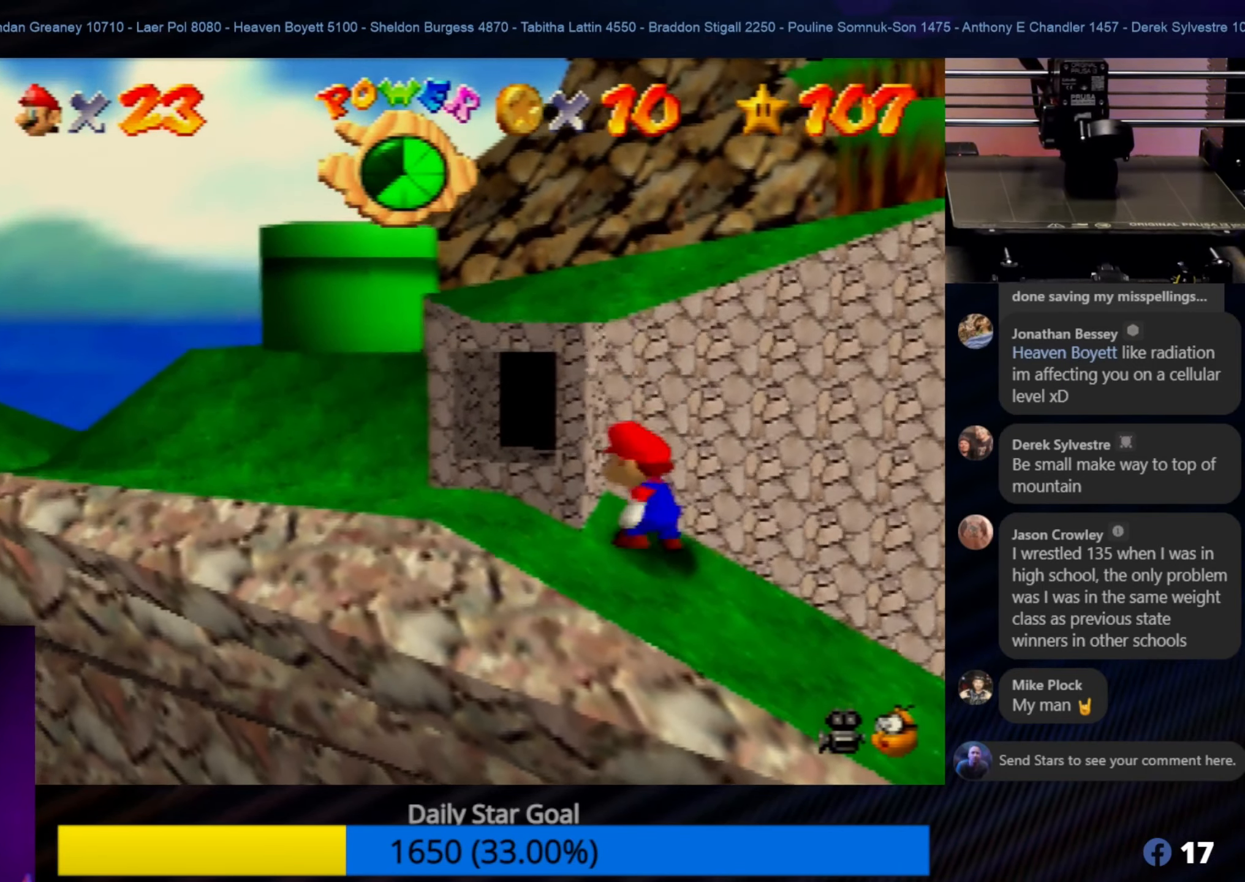
{"buttons": ["A"], "left_stick": "left", "events": [[133, "A", "down"], [283, "left_stick", "up-left"], [483, "left_stick", "left"]]}
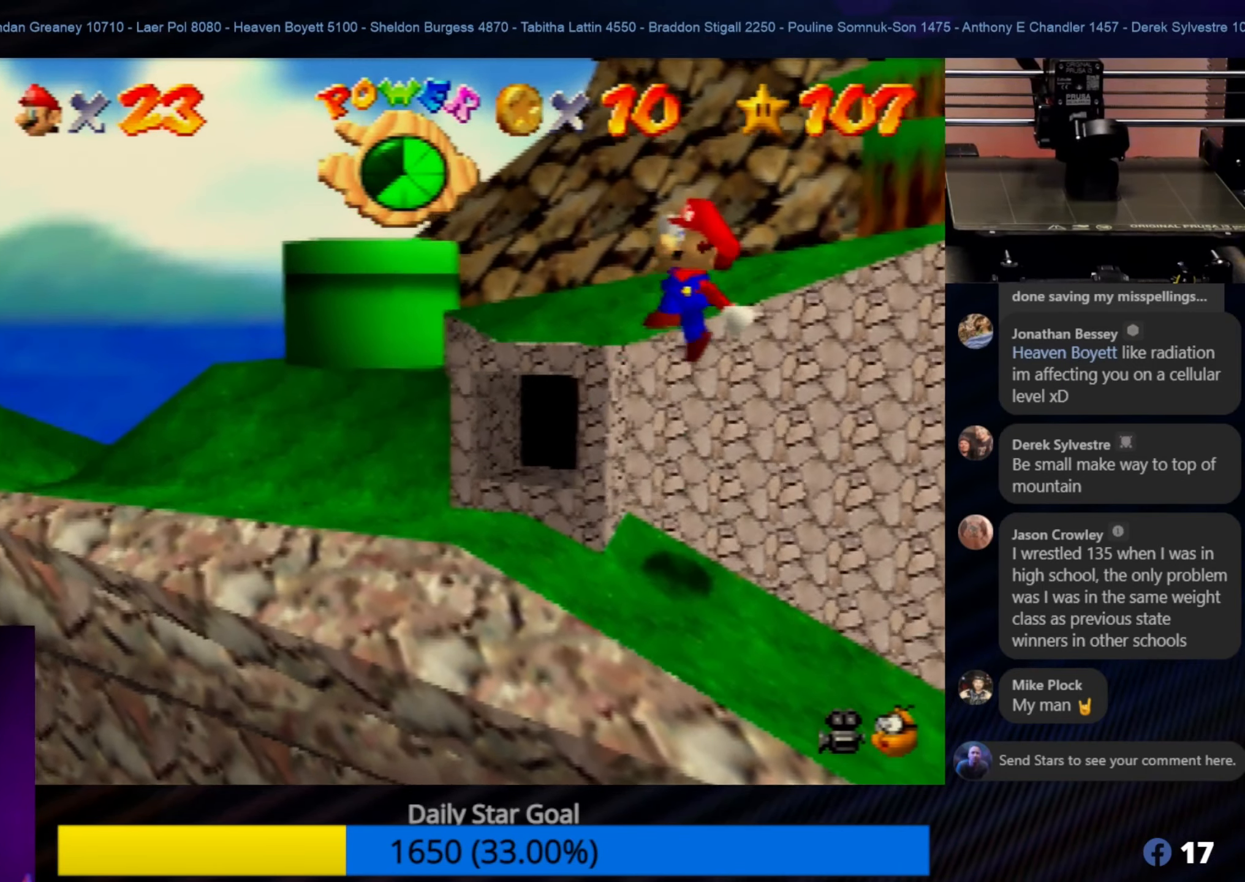
{"buttons": [], "left_stick": "left", "events": [[300, "A", "up"]]}
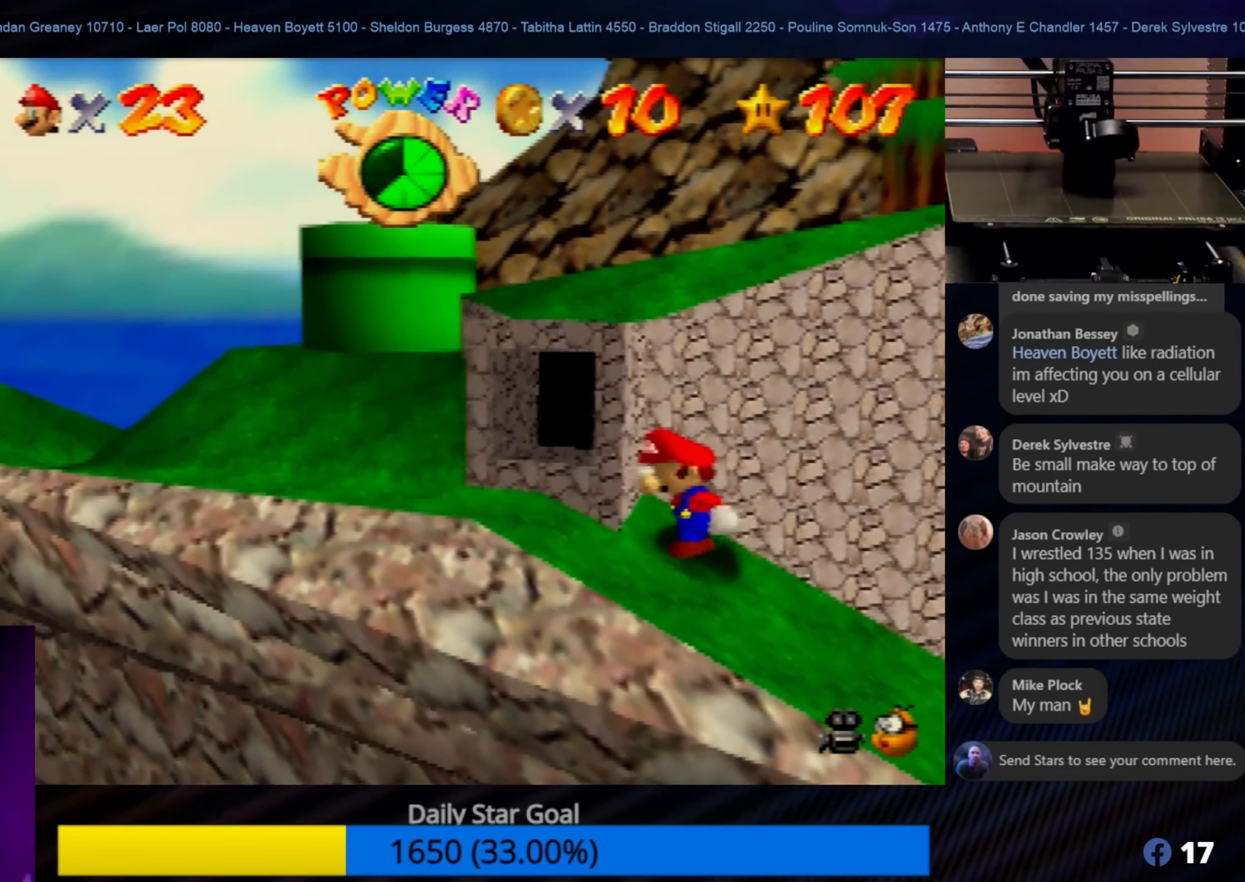
{"buttons": [], "left_stick": "down-left", "events": [[17, "left_stick", "down-left"]]}
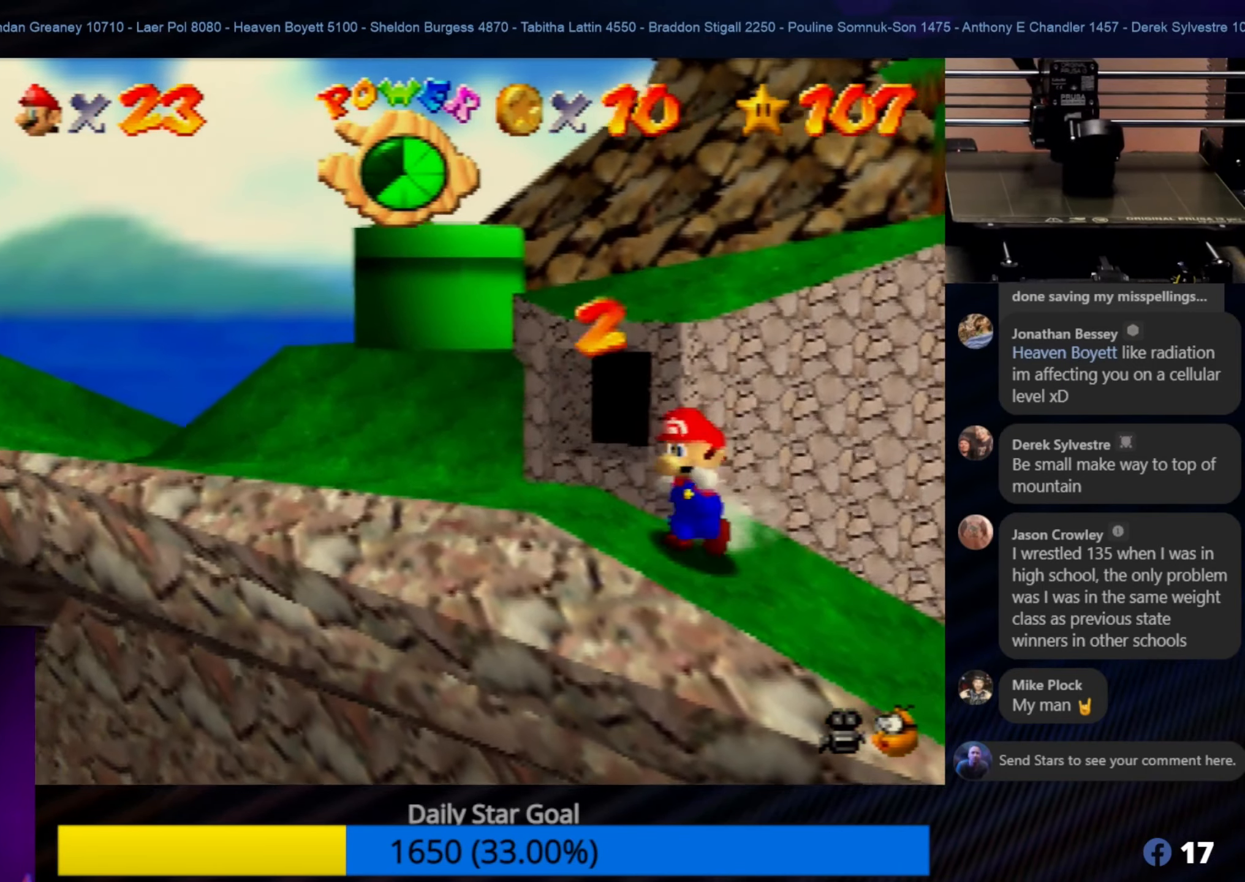
{"buttons": [], "left_stick": "up-left", "events": [[150, "left_stick", "up-left"]]}
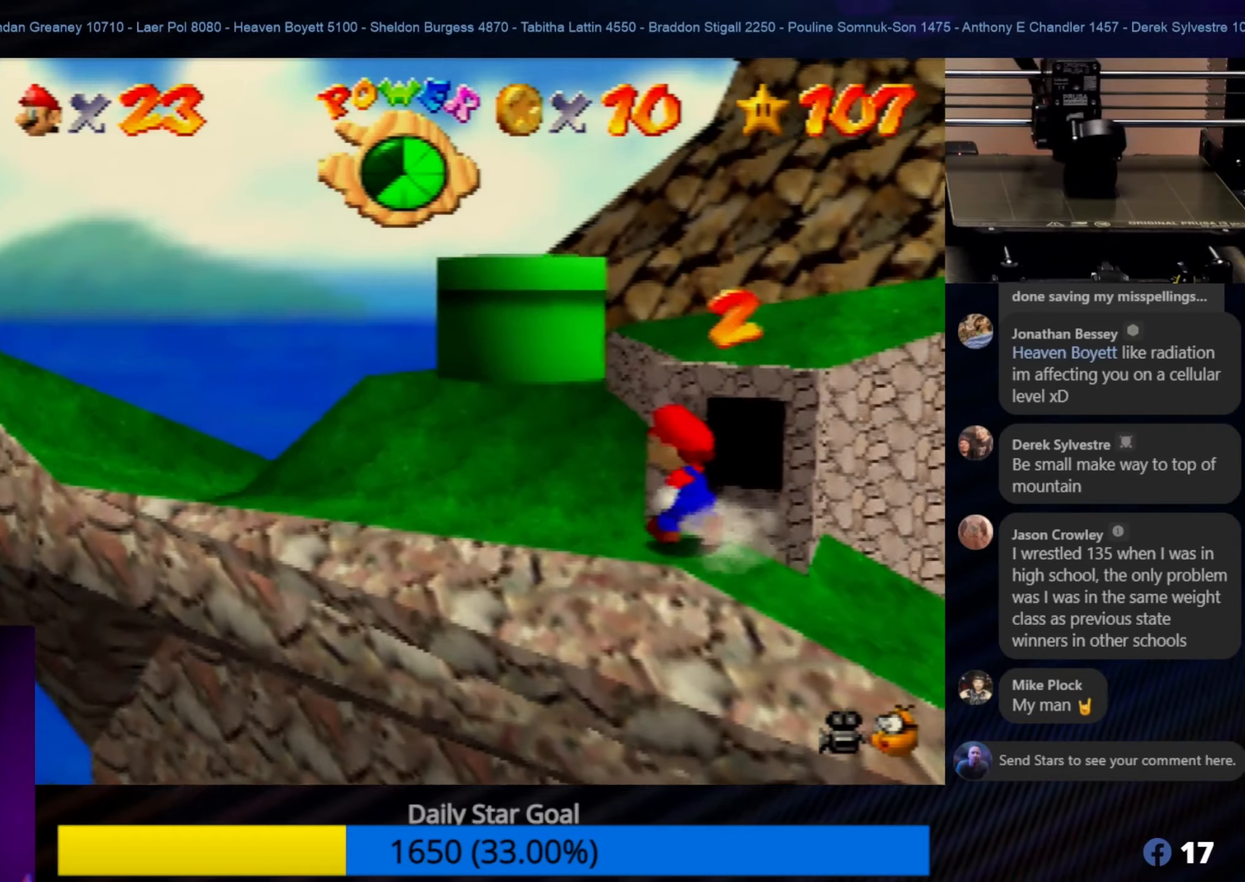
{"buttons": ["C_LEFT"], "left_stick": "center", "events": [[350, "C_LEFT", "down"], [450, "left_stick", "center"]]}
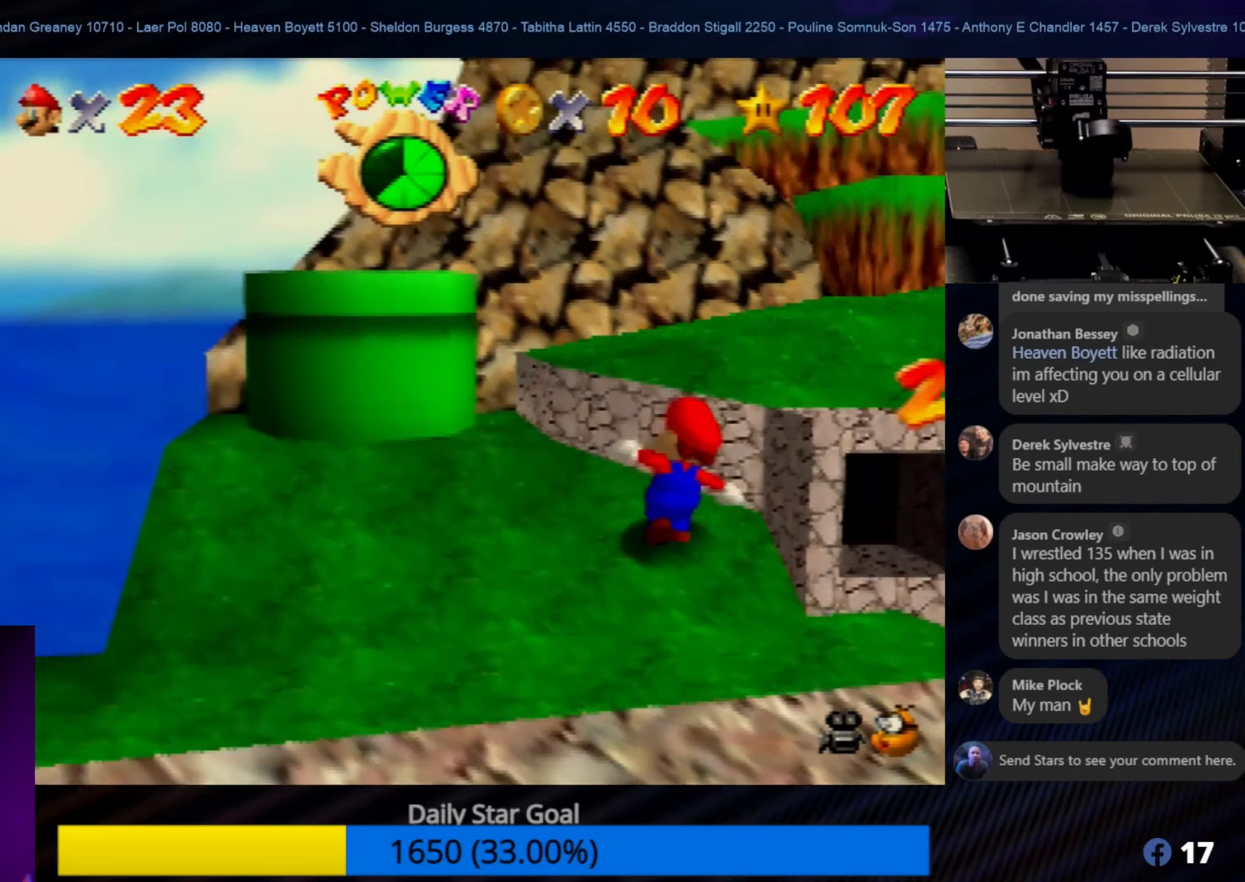
{"buttons": ["A"], "left_stick": "up", "events": [[34, "C_LEFT", "up"], [184, "left_stick", "up"], [384, "A", "down"]]}
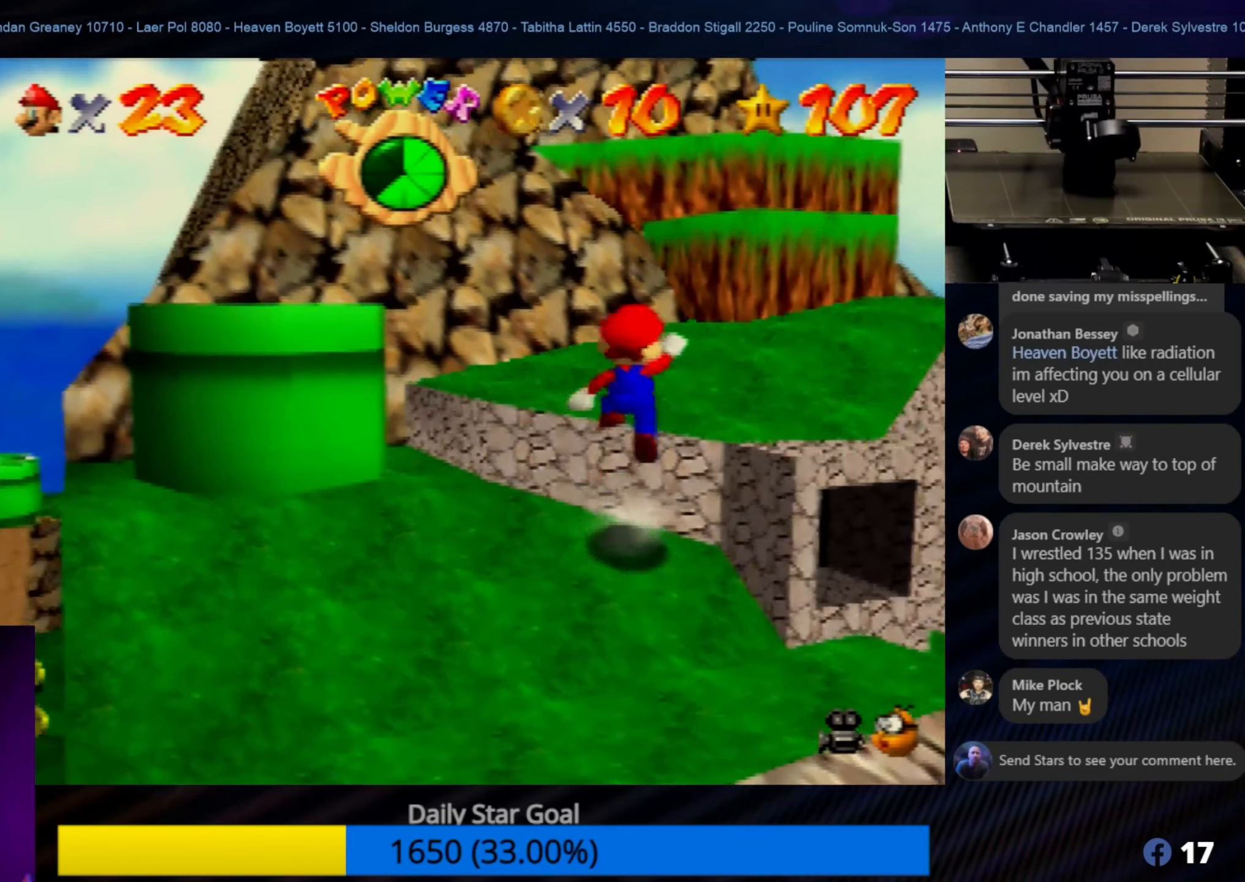
{"buttons": [], "left_stick": "up-right", "events": [[17, "left_stick", "up-right"], [150, "A", "up"]]}
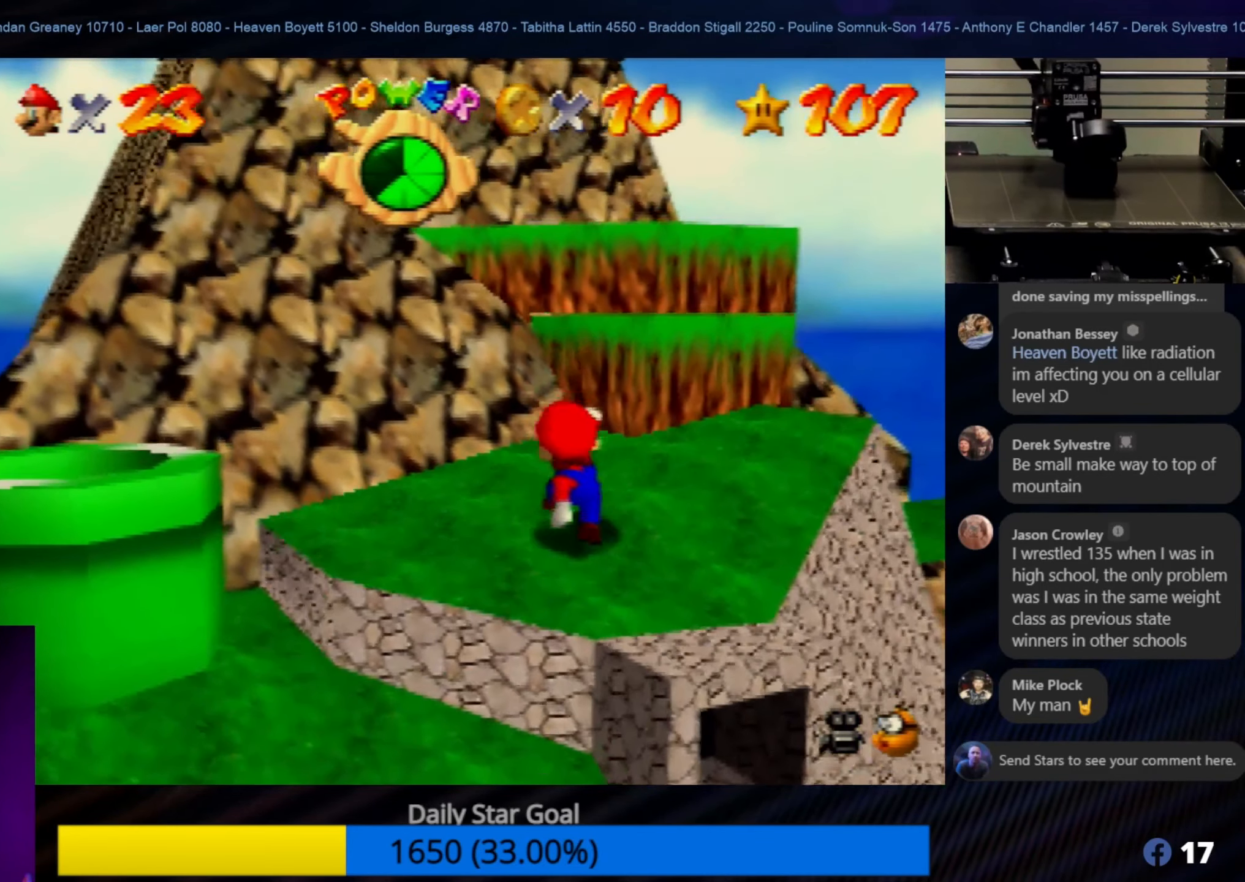
{"buttons": ["A"], "left_stick": "up-right", "events": [[184, "left_stick", "up"], [317, "A", "down"], [384, "left_stick", "up-right"]]}
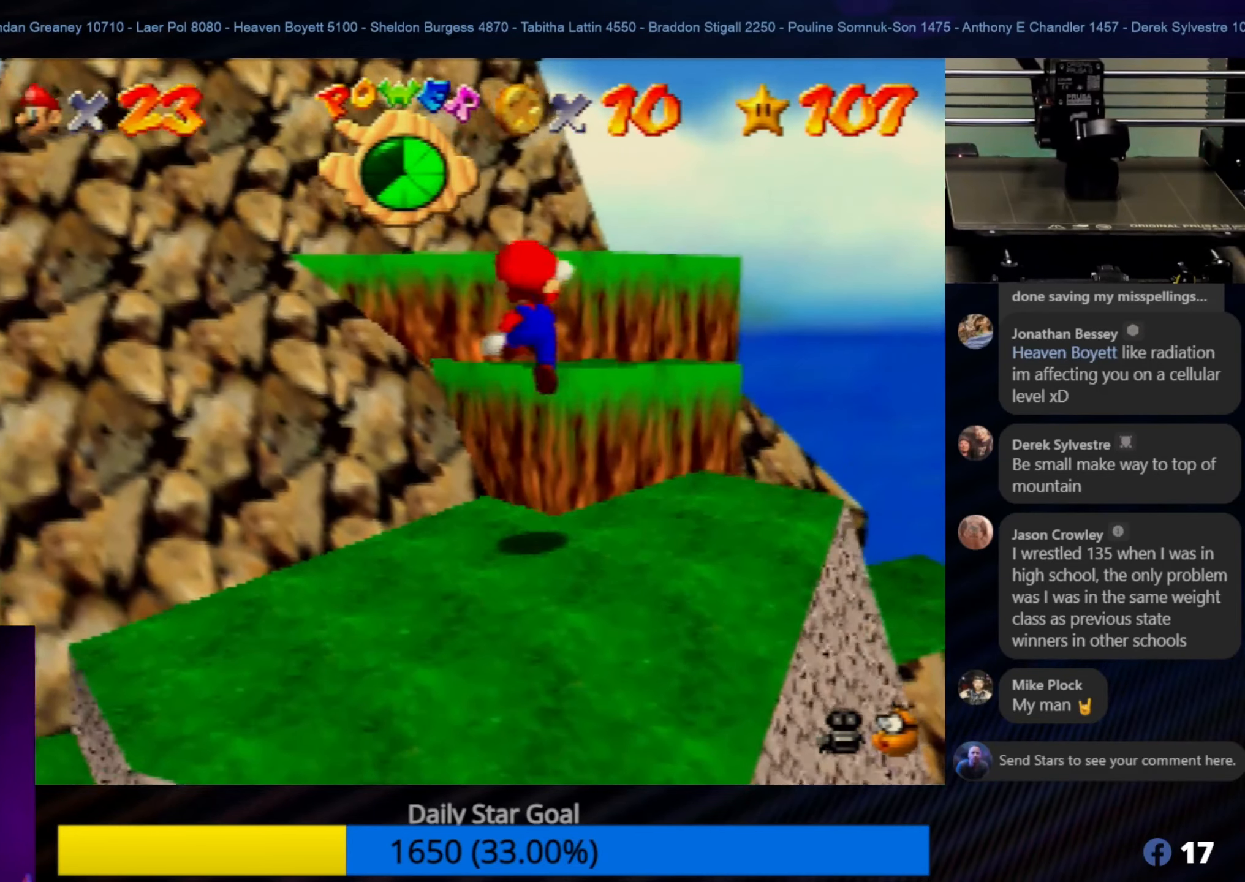
{"buttons": [], "left_stick": "center", "events": [[34, "left_stick", "up"], [150, "A", "up"], [234, "left_stick", "up-left"], [417, "left_stick", "center"]]}
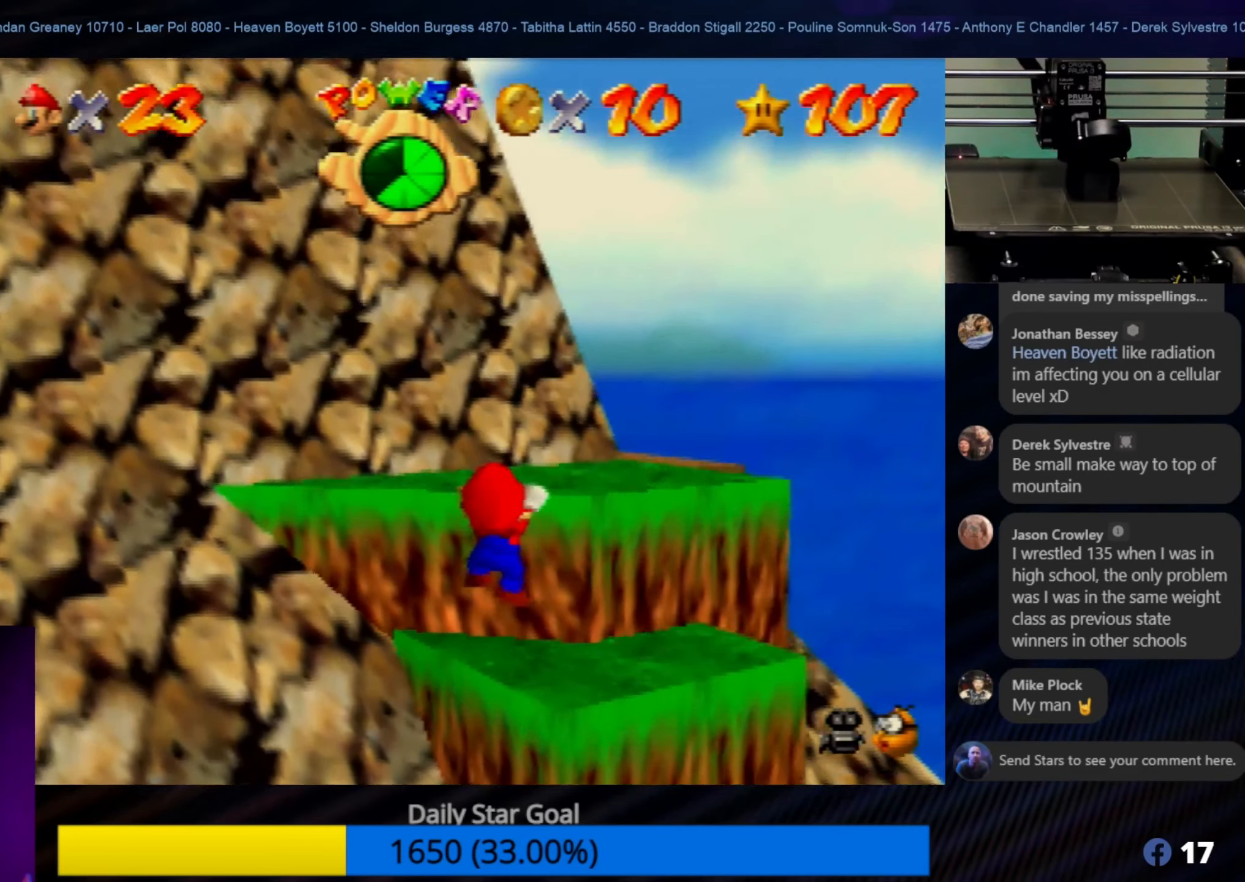
{"buttons": [], "left_stick": "up-right", "events": [[234, "left_stick", "up-right"]]}
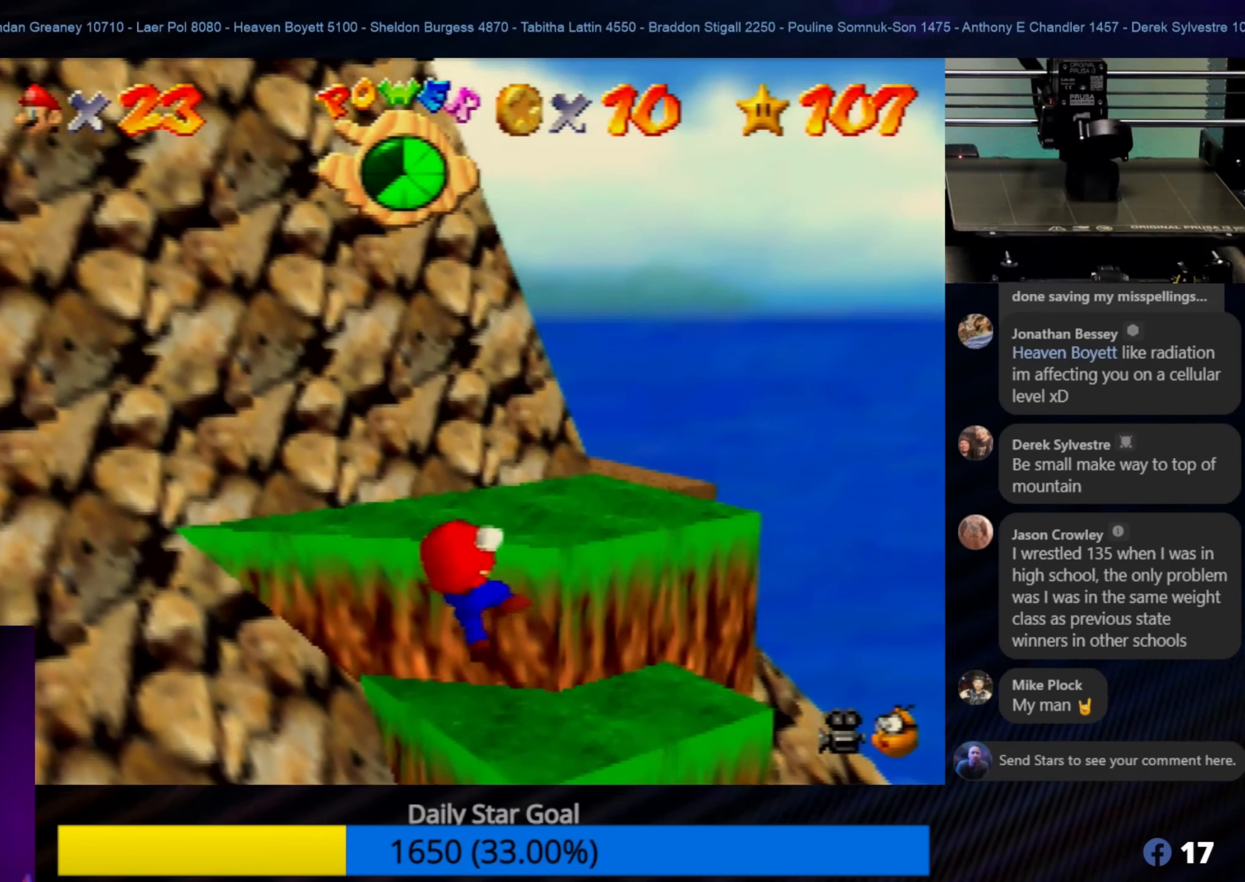
{"buttons": [], "left_stick": "up", "events": [[34, "left_stick", "center"], [234, "left_stick", "up-right"], [467, "left_stick", "up"]]}
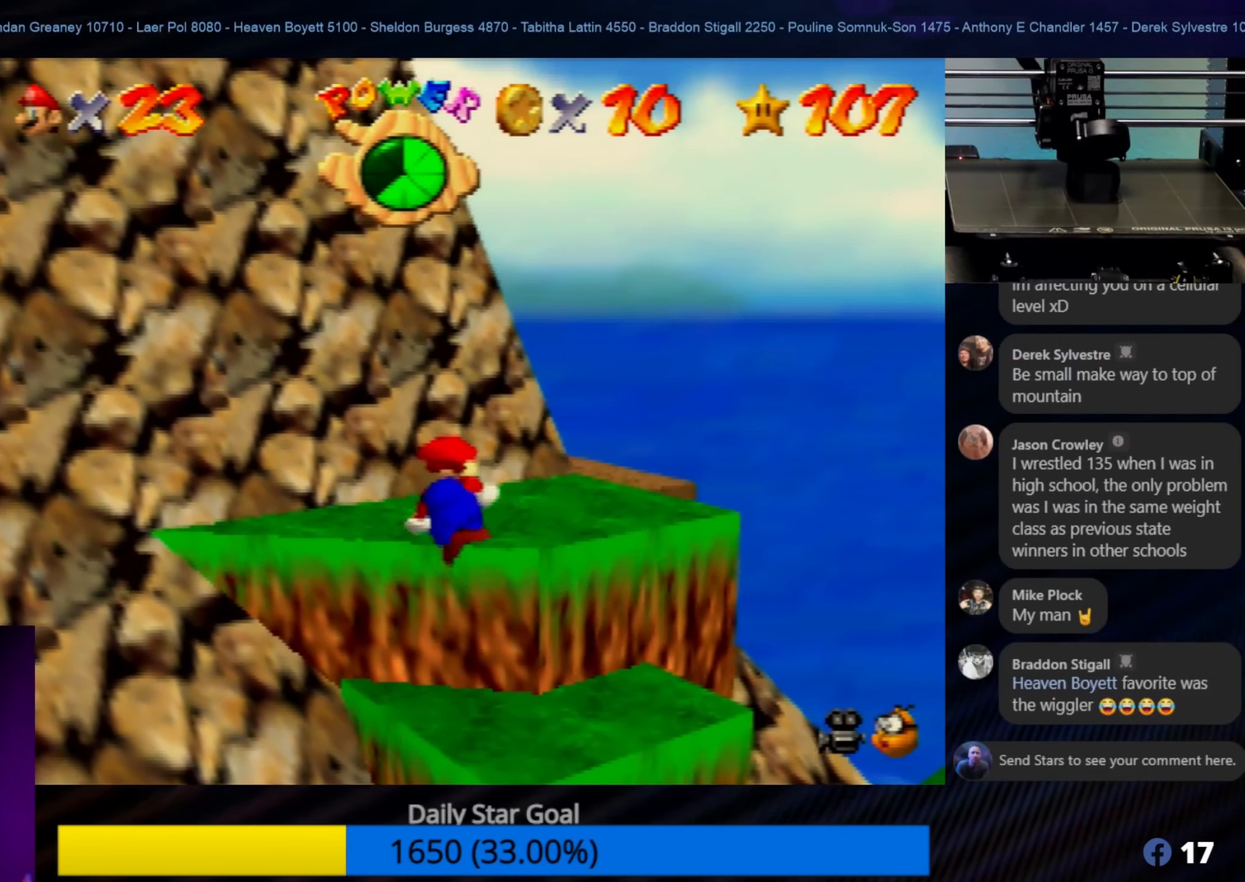
{"buttons": [], "left_stick": "up-right", "events": [[167, "left_stick", "up-right"]]}
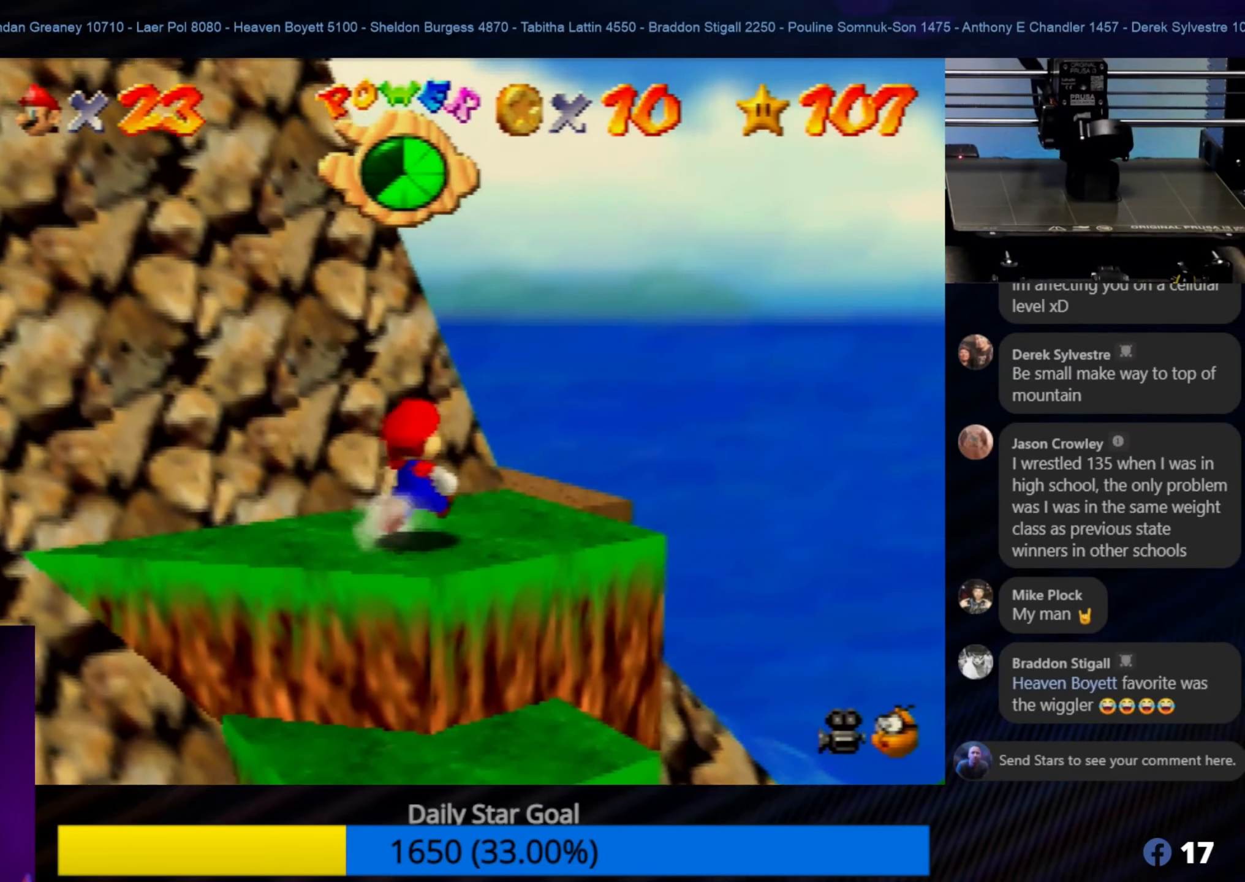
{"buttons": [], "left_stick": "center", "events": [[34, "left_stick", "up"], [200, "left_stick", "up-right"], [350, "left_stick", "center"]]}